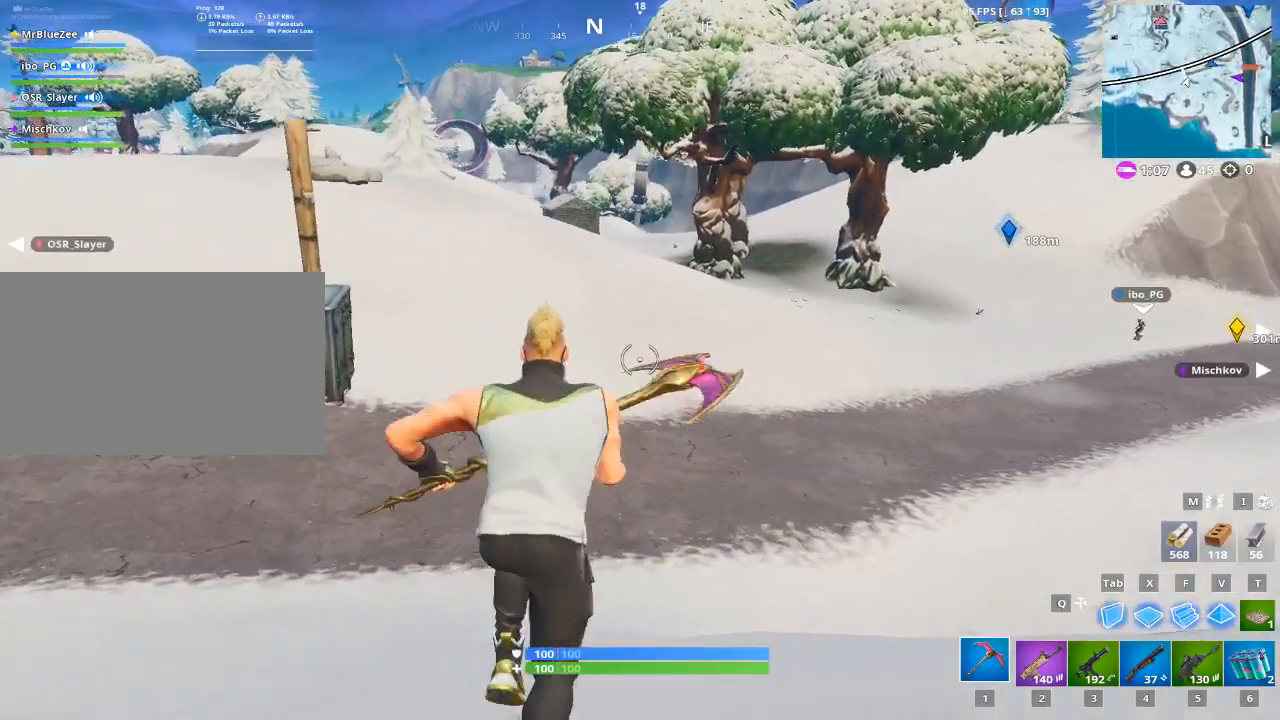
Gameplay with keyboard and mouse; each line is a JSON object with the keys and mouse buttons held at the frame after it. "events" lists presses ("down") and releases ("up") of "1", "2", "3", "4", "5", "a", "alt", "c", "caps_lock", "ctrl", "d", "e", "f", "g", "q", "r", "s", "shift", "space", "t", "tab", "v", "w", "x", "z", "mouse_left", "mouse_wheel" and "mouse_right" between this image and that frame as [ms after this image, input, new state], when the widget could be followed in between. "mouse_left", "mouse_wheel", "mouse_right" = the "left", "wheel", "right" buttons of the "mouse" list. No other keys are recorded. "wheel" means that the mouse wheel is clicked or scrolled. "mouse_move" is the direction in which the mouse moves at that frame (one of eight, or "still"), when it could be read.
{"keys": ["w"], "mouse": [], "mouse_move": "still", "events": [[117, "space", "down"], [267, "space", "up"]]}
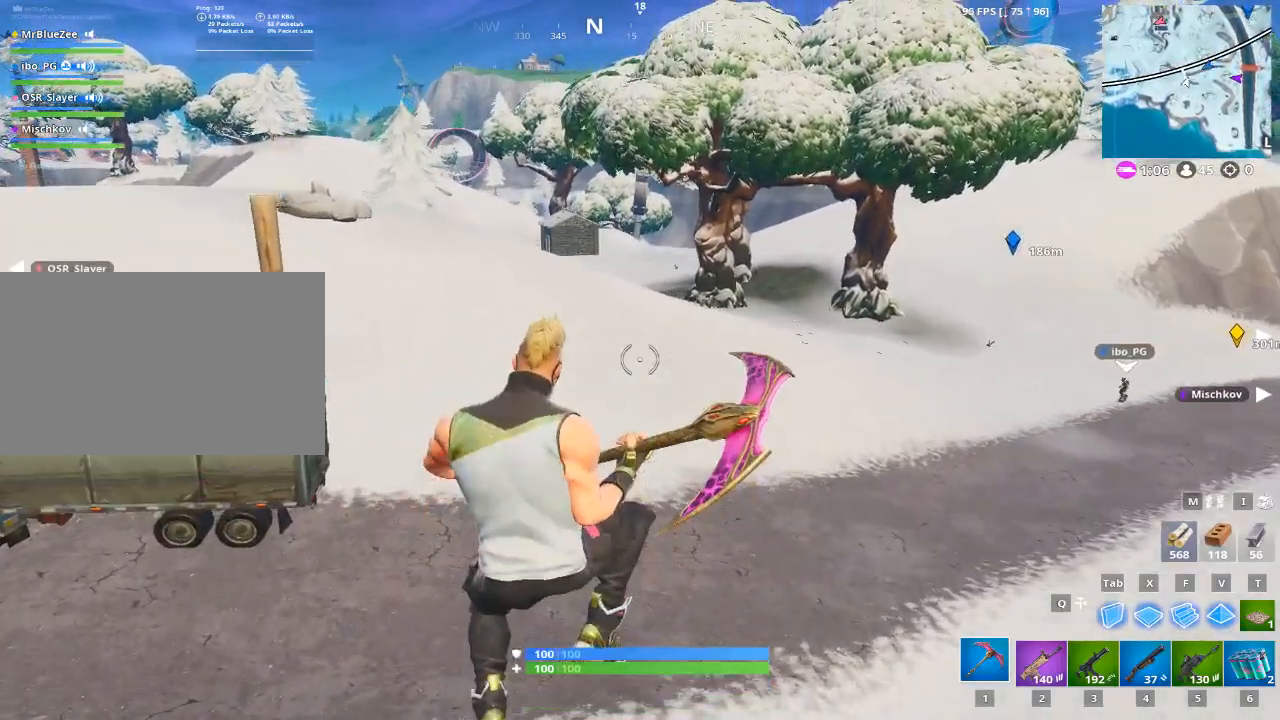
{"keys": ["w"], "mouse": [], "mouse_move": "still", "events": []}
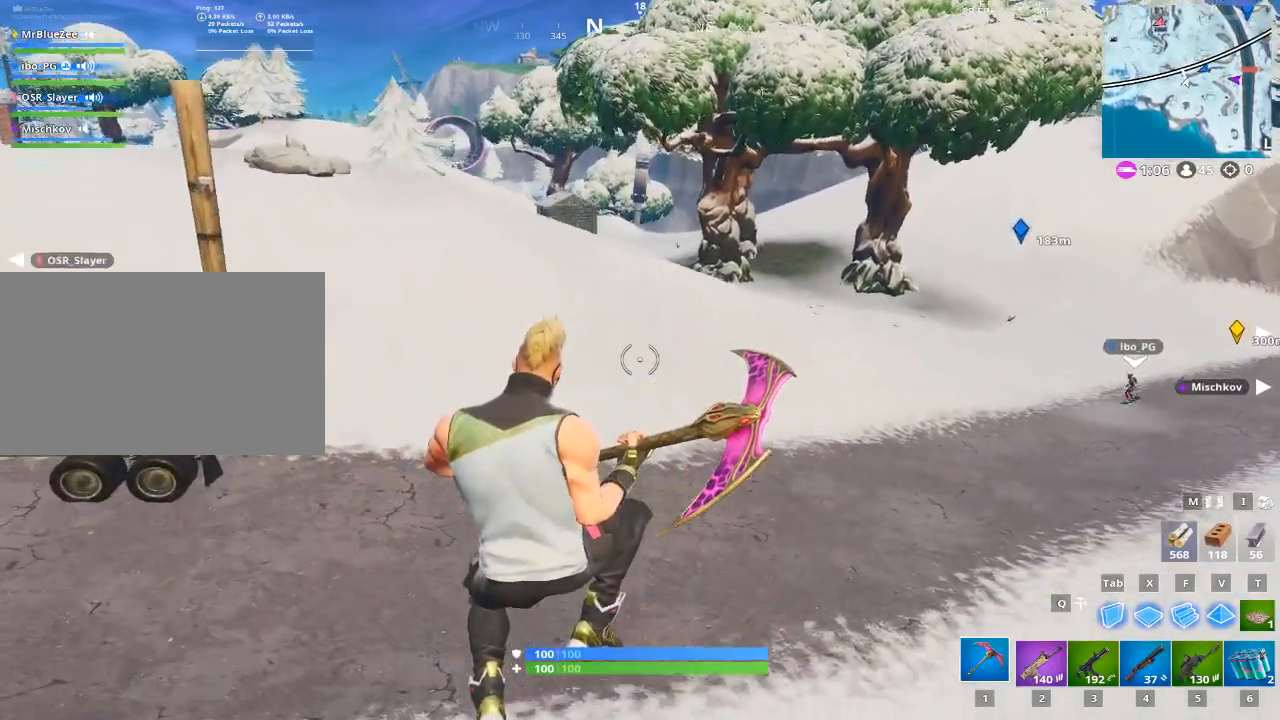
{"keys": ["a", "w"], "mouse": [], "mouse_move": "still", "events": [[100, "a", "down"]]}
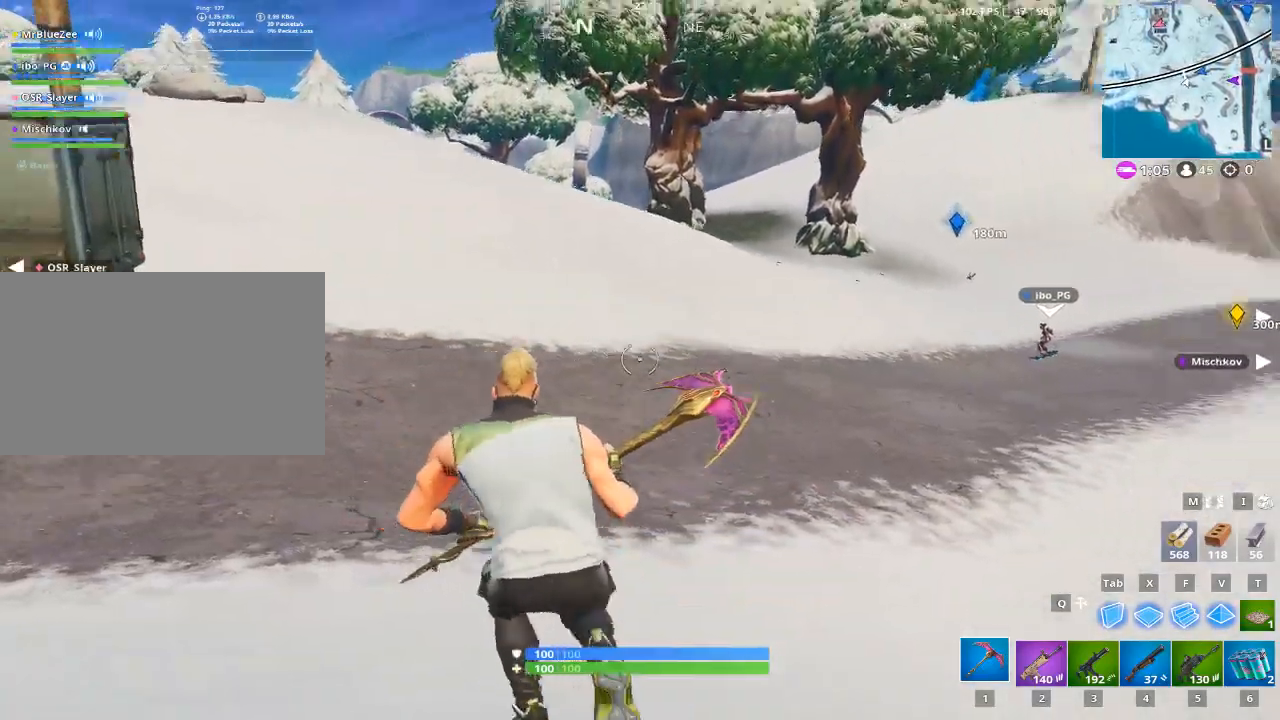
{"keys": ["a", "w"], "mouse": [], "mouse_move": "still", "events": []}
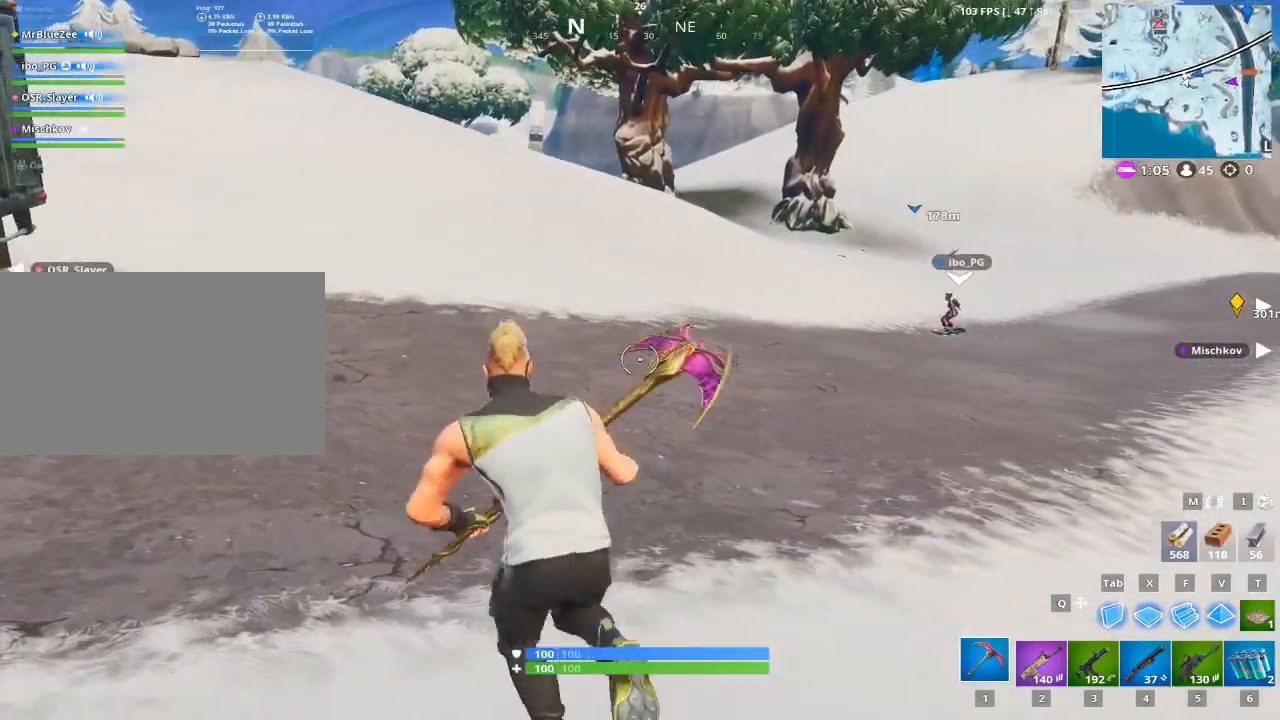
{"keys": ["w"], "mouse": [], "mouse_move": "up-left", "events": [[367, "a", "up"]]}
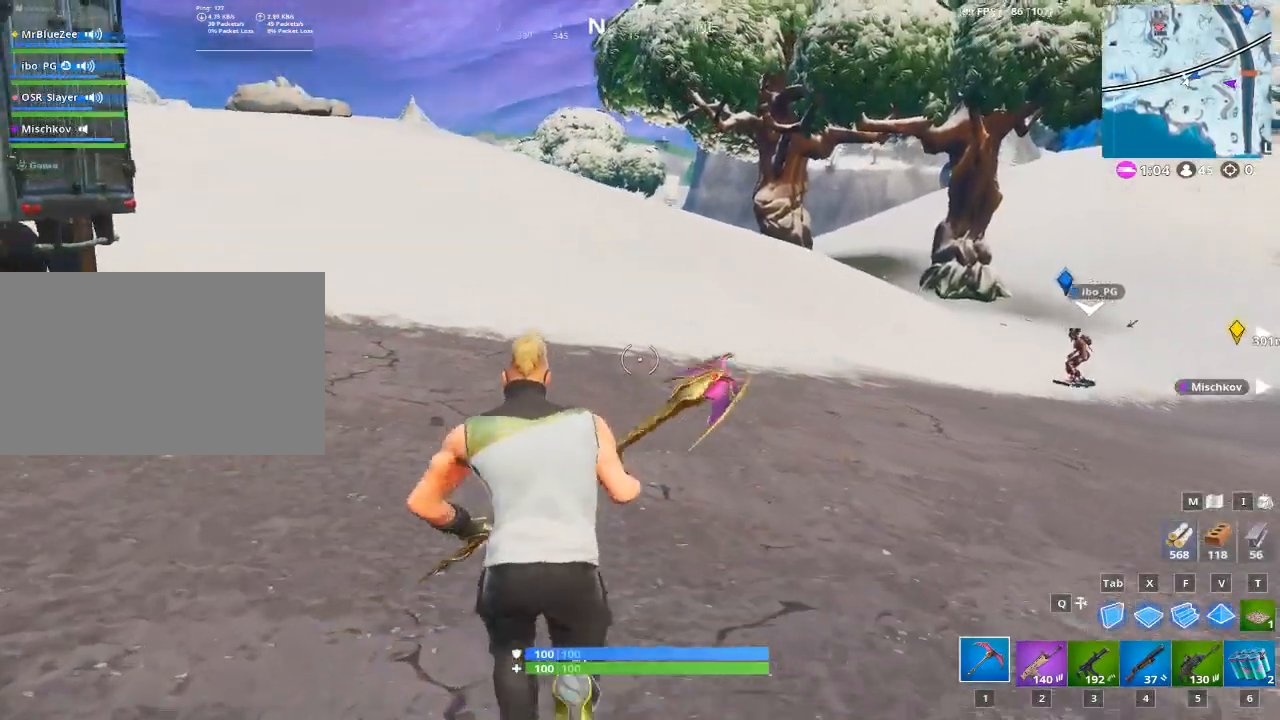
{"keys": ["w"], "mouse": [], "mouse_move": "still", "events": [[233, "caps_lock", "down"], [383, "caps_lock", "up"]]}
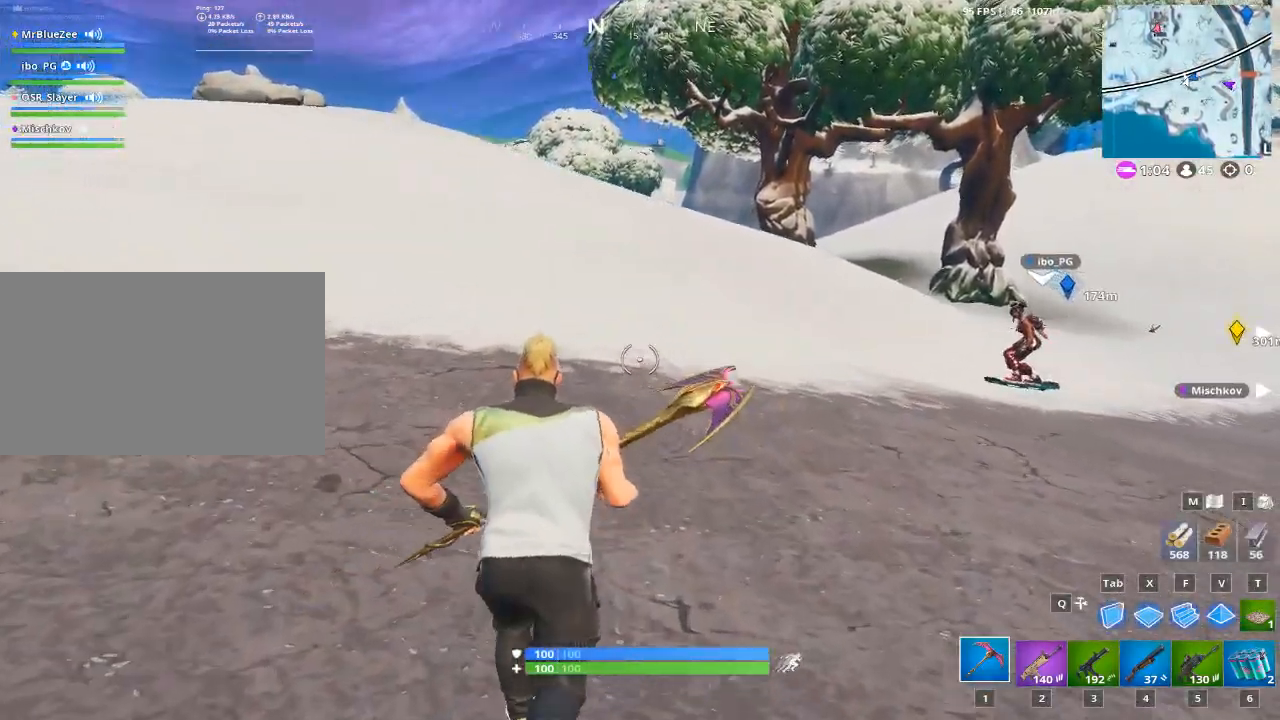
{"keys": ["a", "w"], "mouse": [], "mouse_move": "left", "events": [[200, "a", "down"]]}
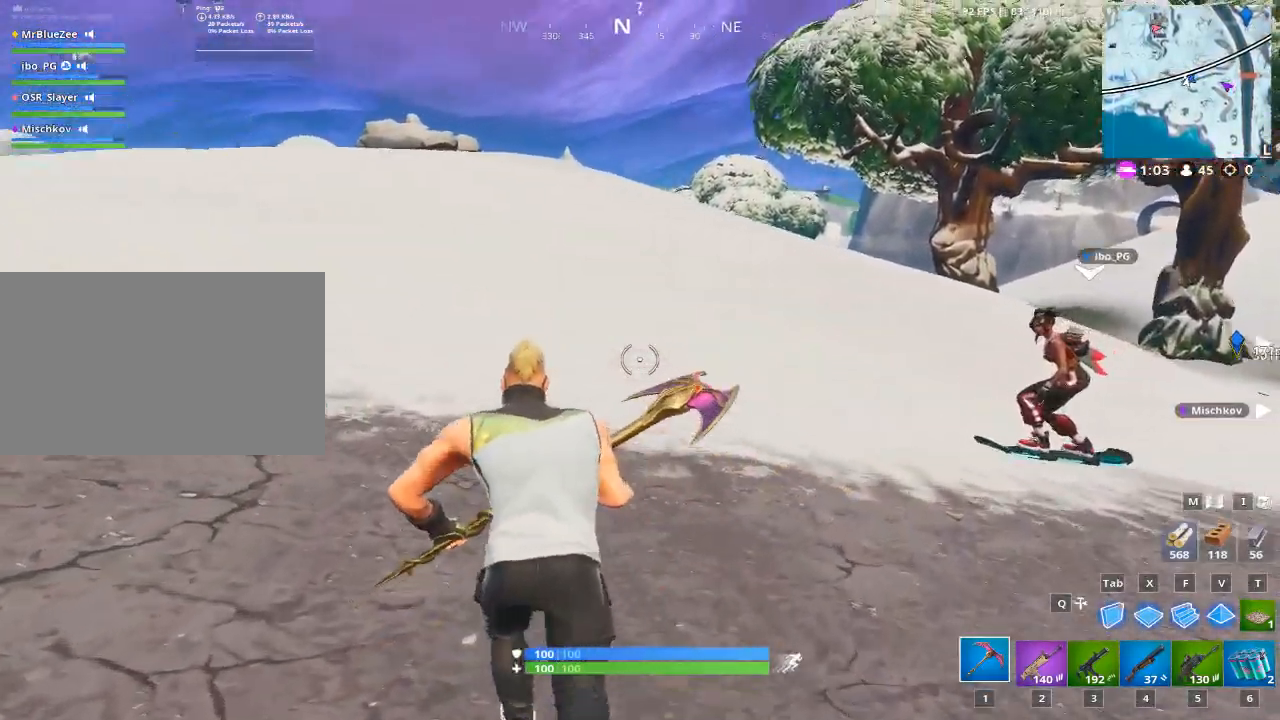
{"keys": ["a"], "mouse": [], "mouse_move": "still", "events": [[500, "w", "up"]]}
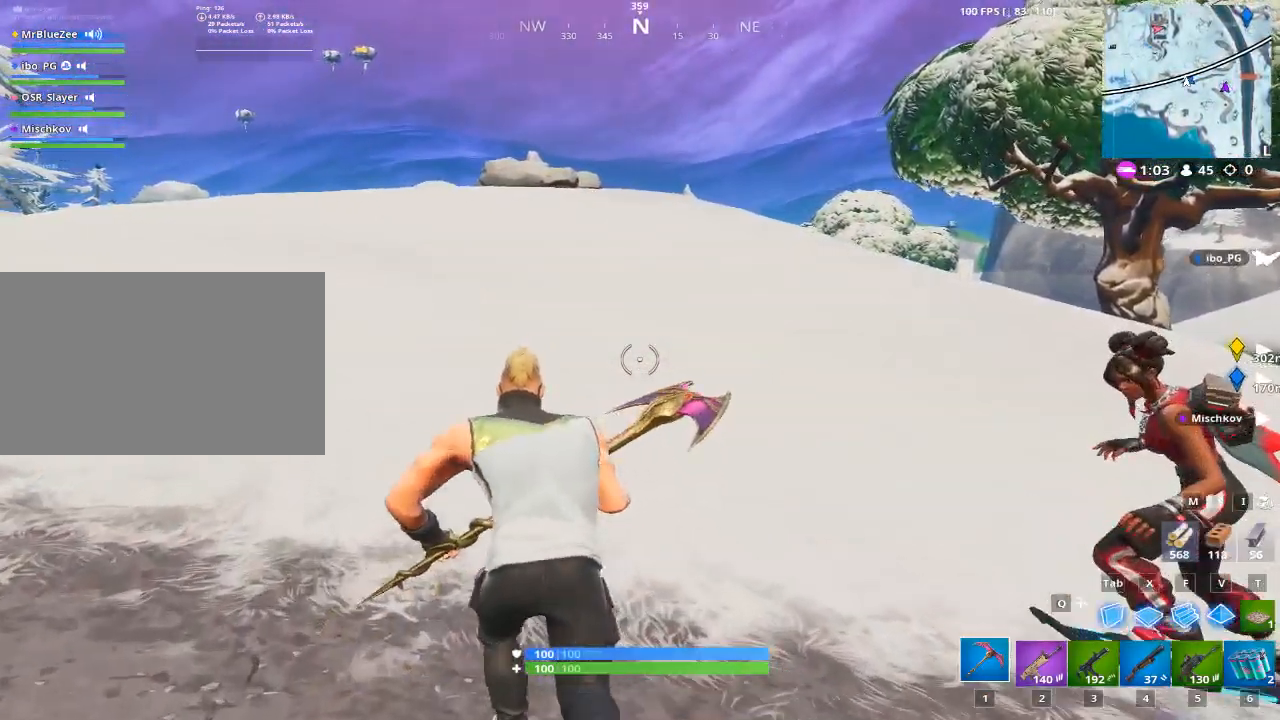
{"keys": ["alt"], "mouse": [], "mouse_move": "left", "events": [[234, "a", "up"], [367, "alt", "down"]]}
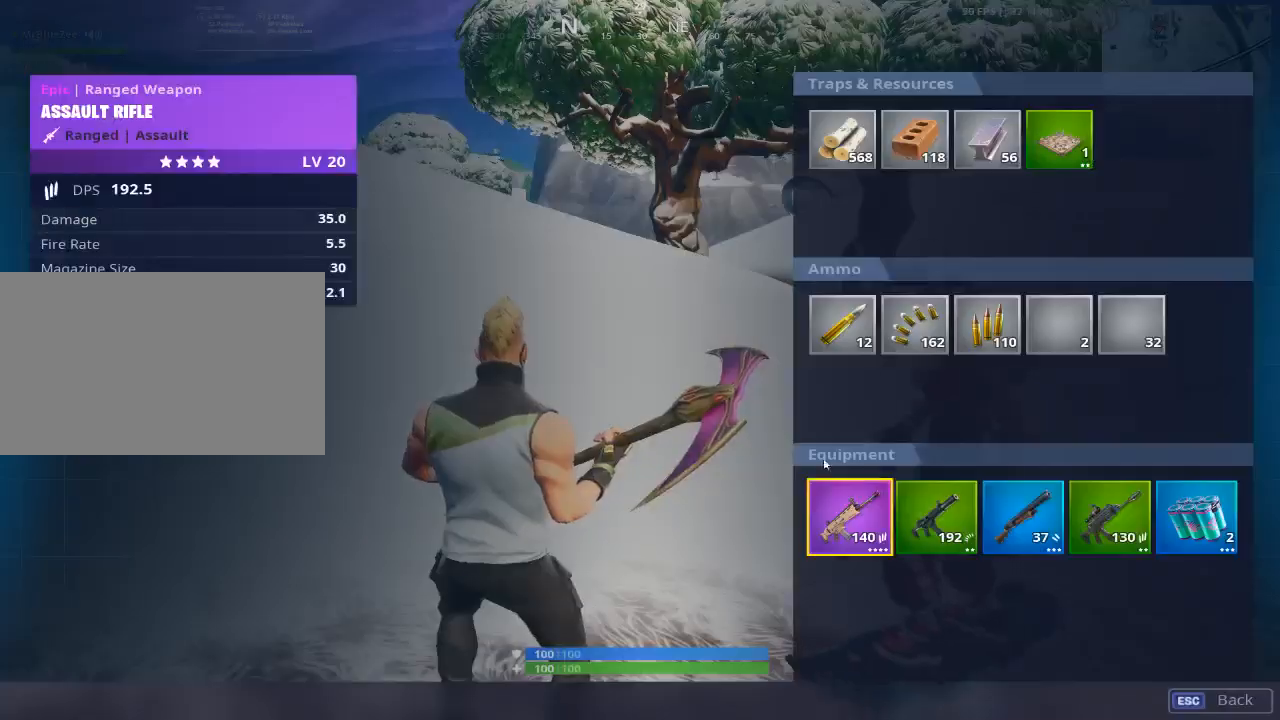
{"keys": ["alt"], "mouse": [], "mouse_move": "still", "events": []}
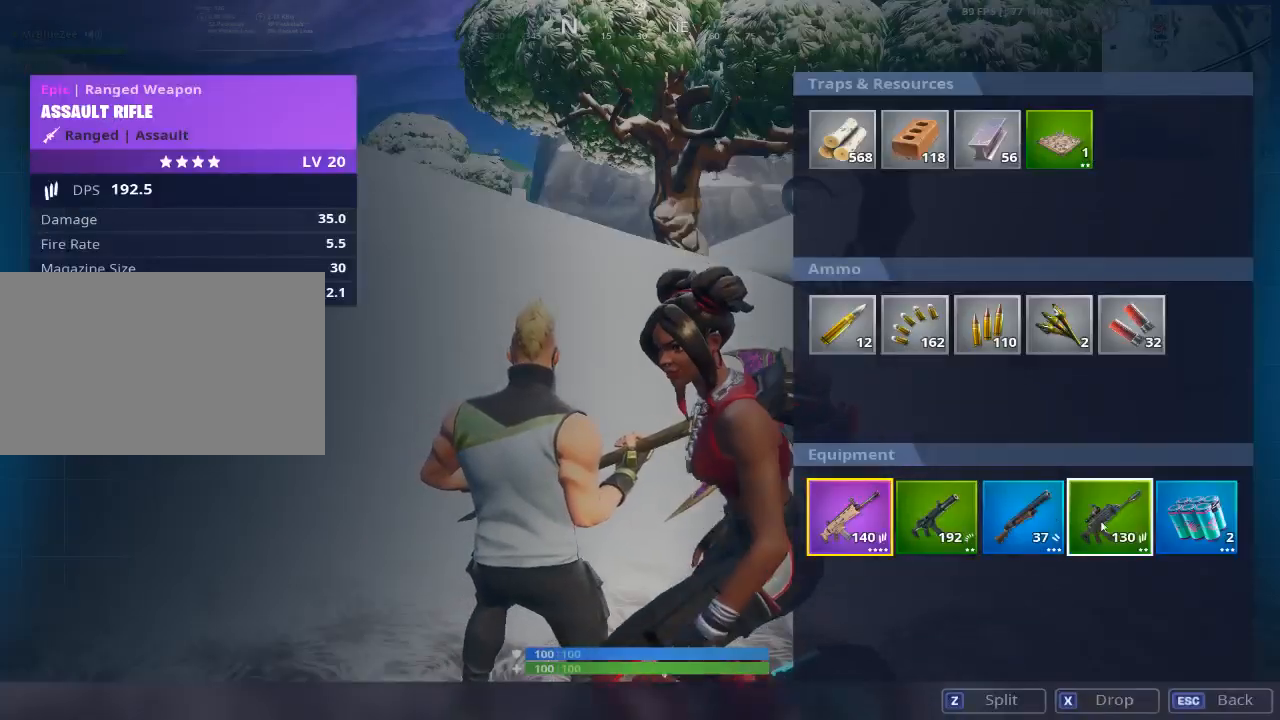
{"keys": ["alt"], "mouse": ["left"], "mouse_move": "still", "events": [[367, "mouse_left", "down"]]}
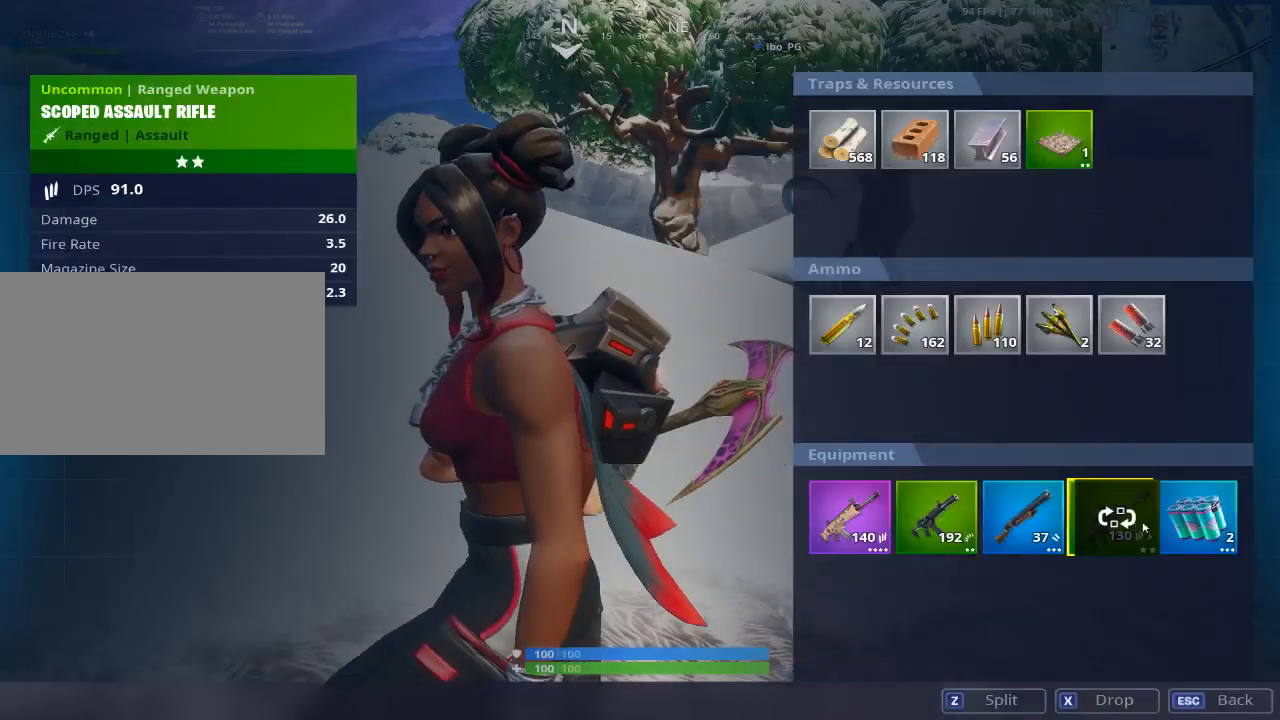
{"keys": ["alt"], "mouse": [], "mouse_move": "still", "events": [[83, "mouse_left", "up"]]}
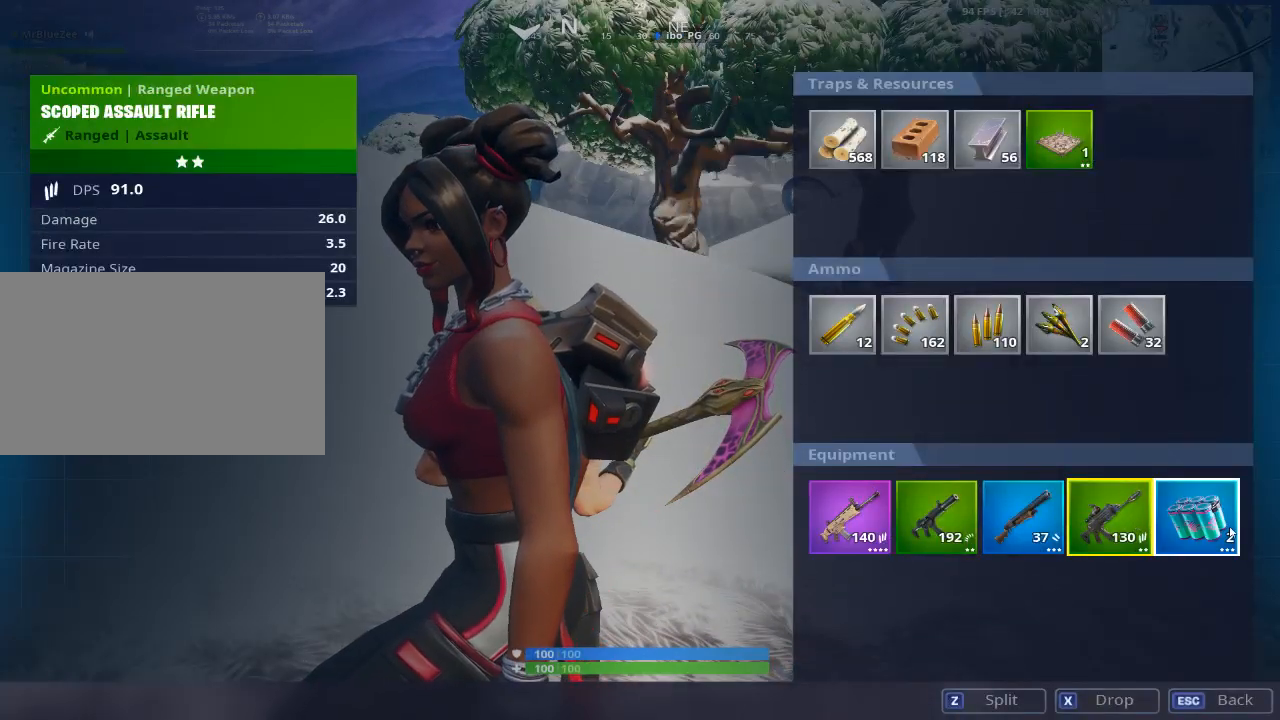
{"keys": ["s"], "mouse": [], "mouse_move": "right", "events": [[67, "mouse_left", "down"], [250, "mouse_left", "up"], [400, "alt", "up"], [450, "s", "down"]]}
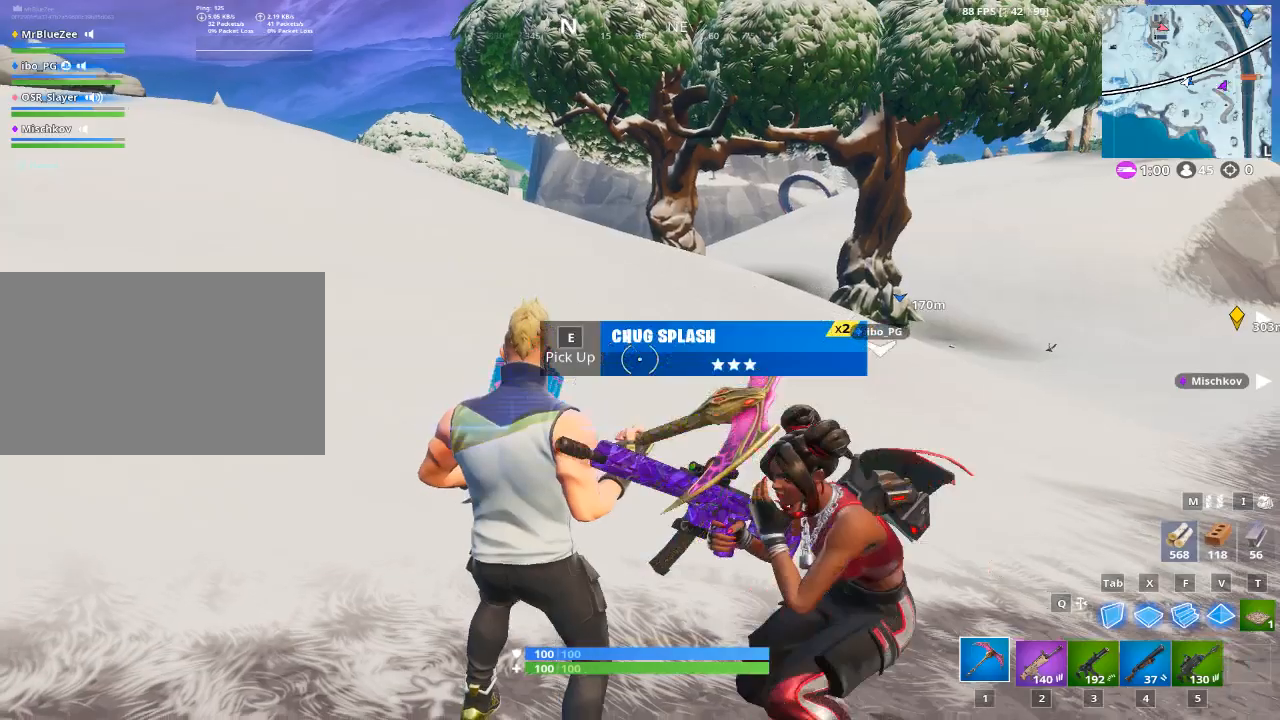
{"keys": ["a", "s"], "mouse": [], "mouse_move": "down-right", "events": [[83, "a", "down"], [216, "s", "up"], [400, "s", "down"]]}
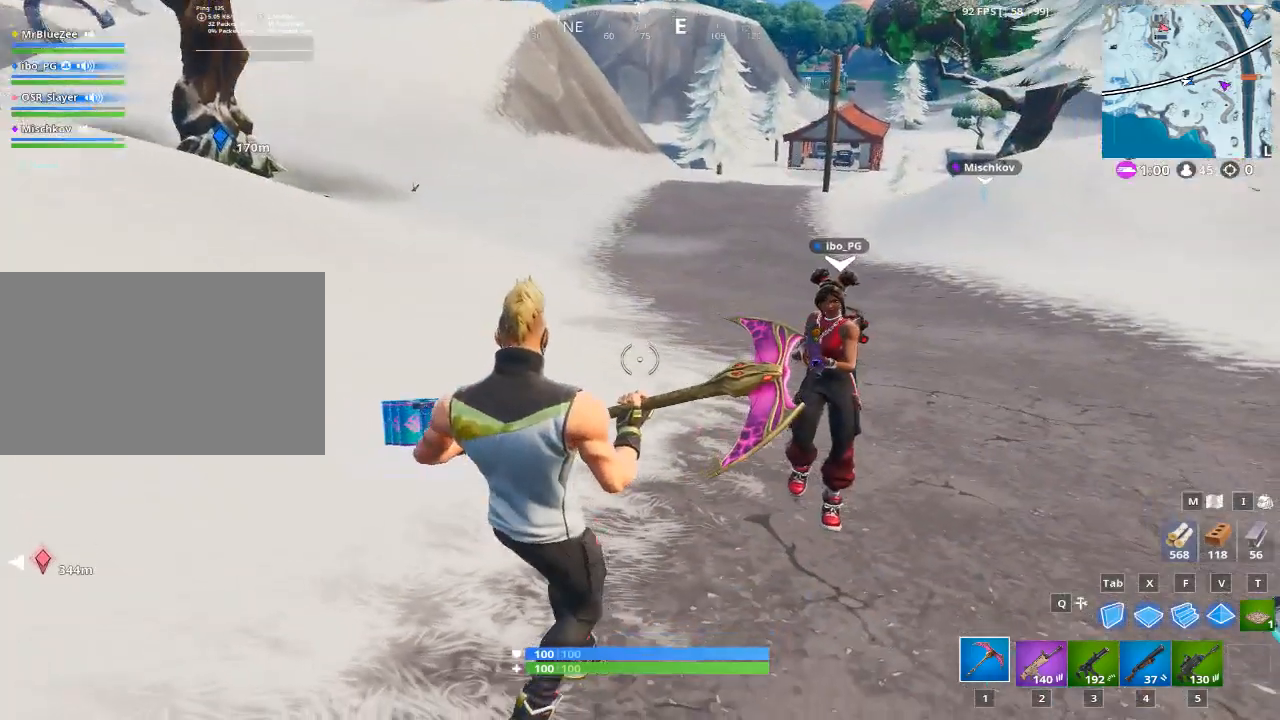
{"keys": [], "mouse": [], "mouse_move": "still", "events": [[234, "a", "up"], [234, "s", "up"]]}
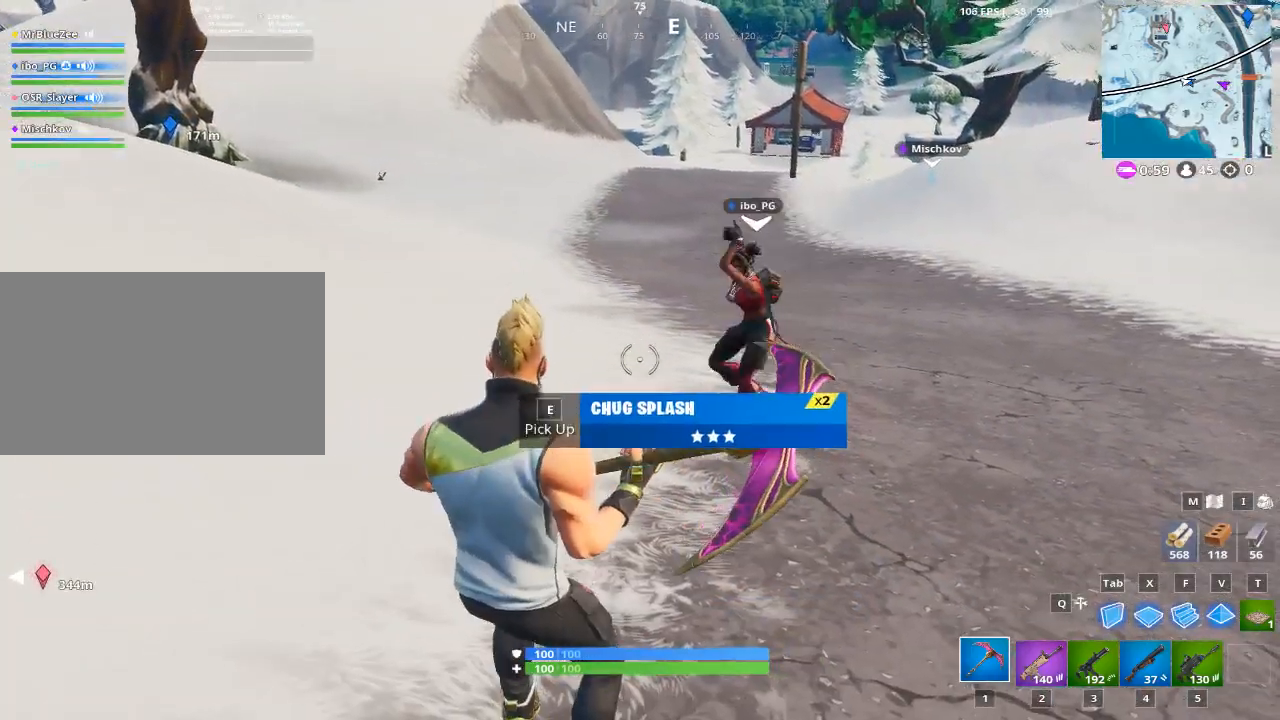
{"keys": ["d"], "mouse": [], "mouse_move": "still", "events": [[383, "d", "down"]]}
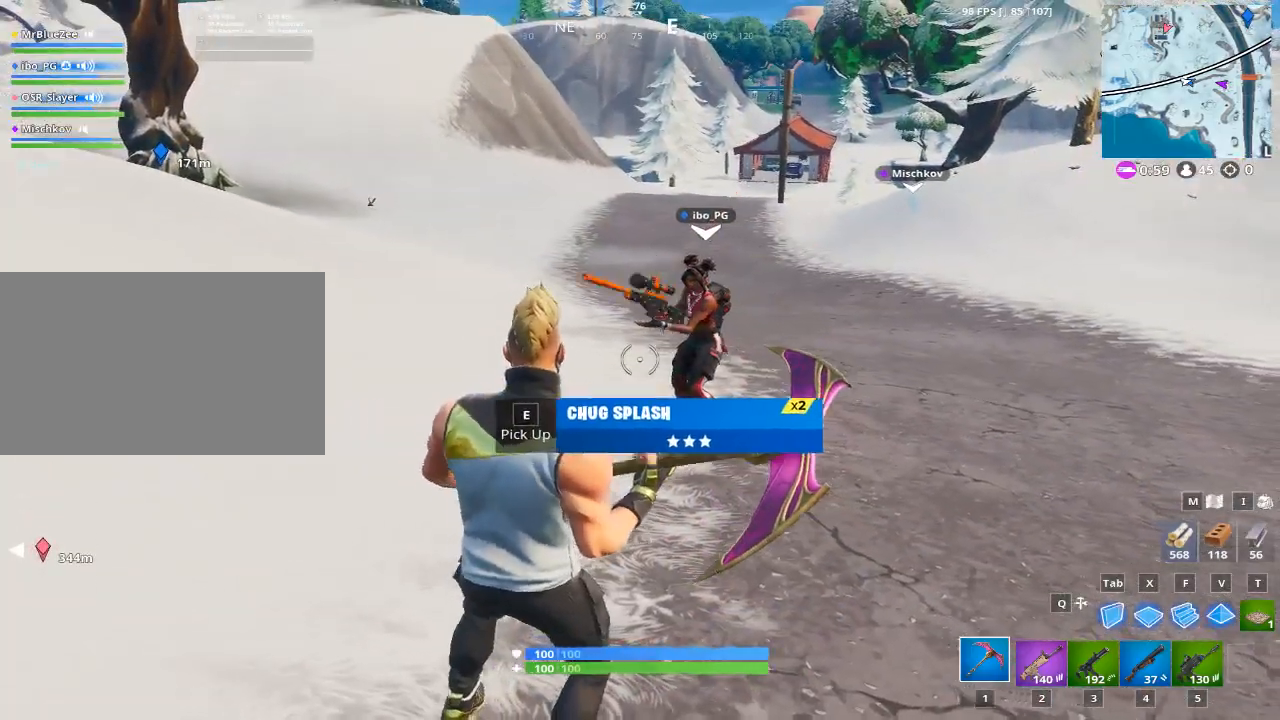
{"keys": ["d"], "mouse": [], "mouse_move": "down-left", "events": []}
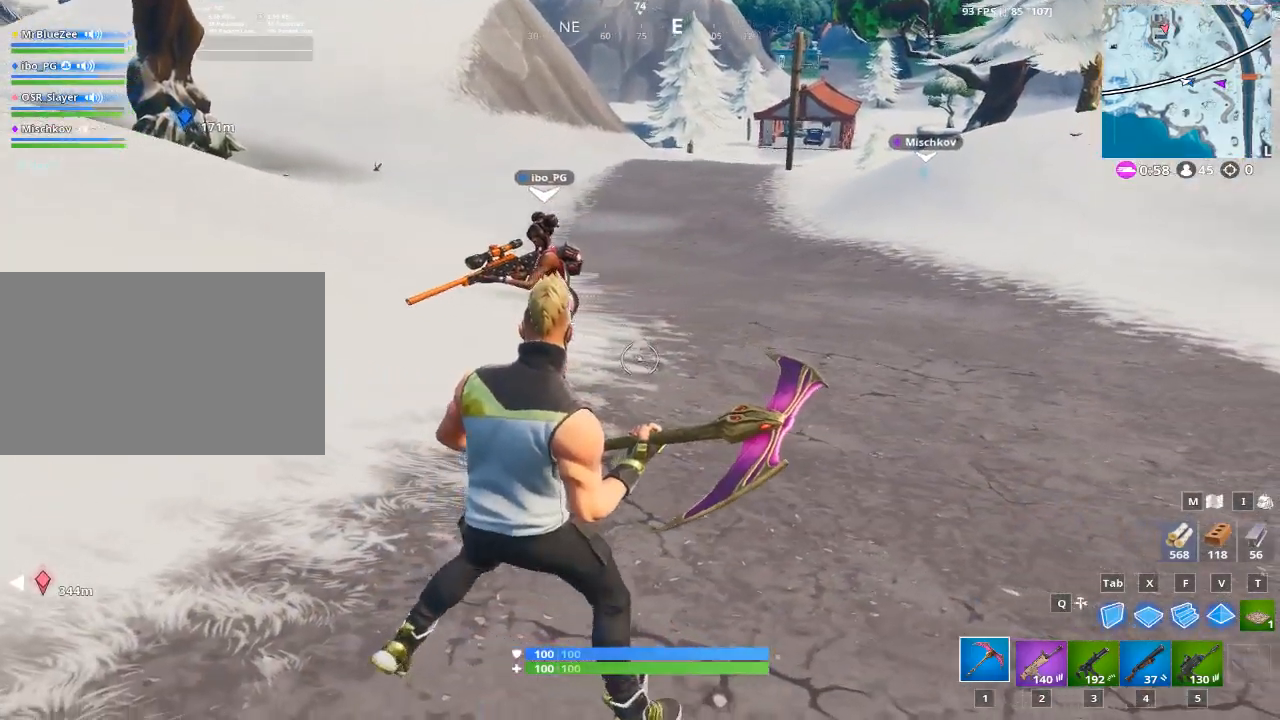
{"keys": ["d", "space"], "mouse": [], "mouse_move": "left", "events": [[150, "w", "down"], [434, "space", "down"], [434, "w", "up"]]}
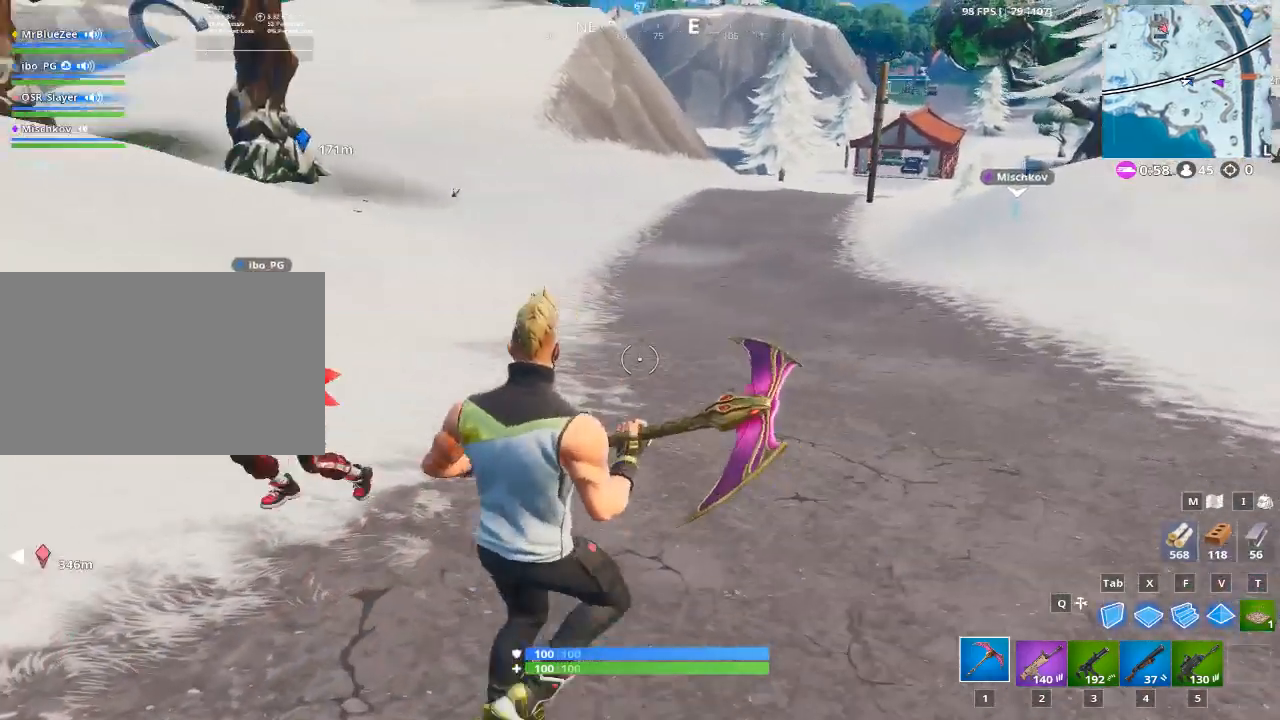
{"keys": ["a"], "mouse": [], "mouse_move": "up", "events": [[34, "space", "up"], [184, "a", "down"], [217, "d", "up"]]}
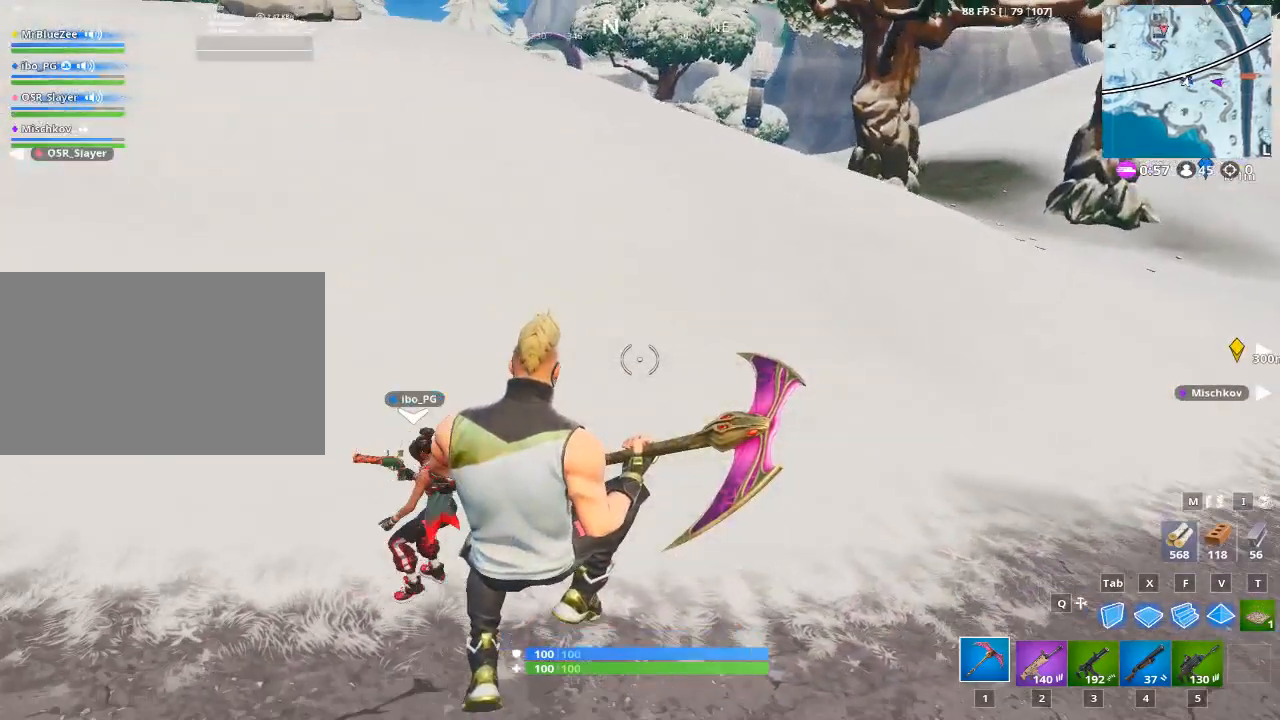
{"keys": [], "mouse": [], "mouse_move": "still", "events": [[233, "a", "up"]]}
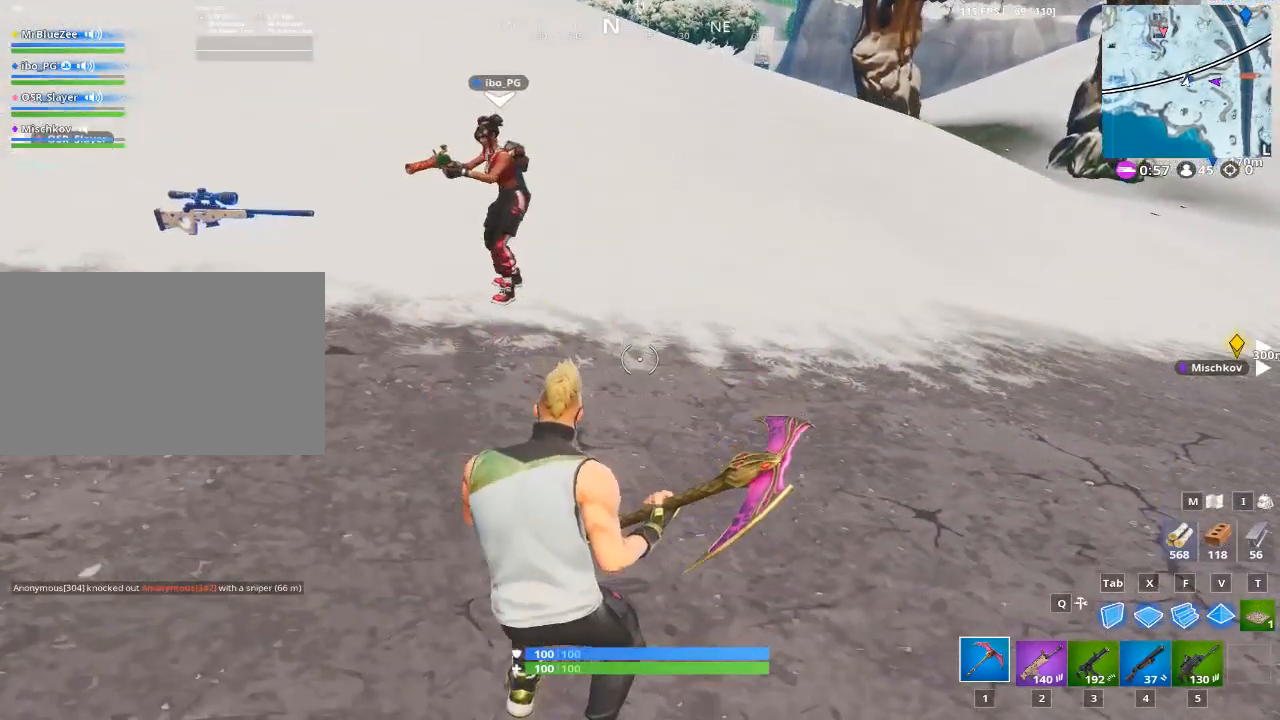
{"keys": [], "mouse": [], "mouse_move": "still", "events": [[150, "a", "down"], [401, "a", "up"]]}
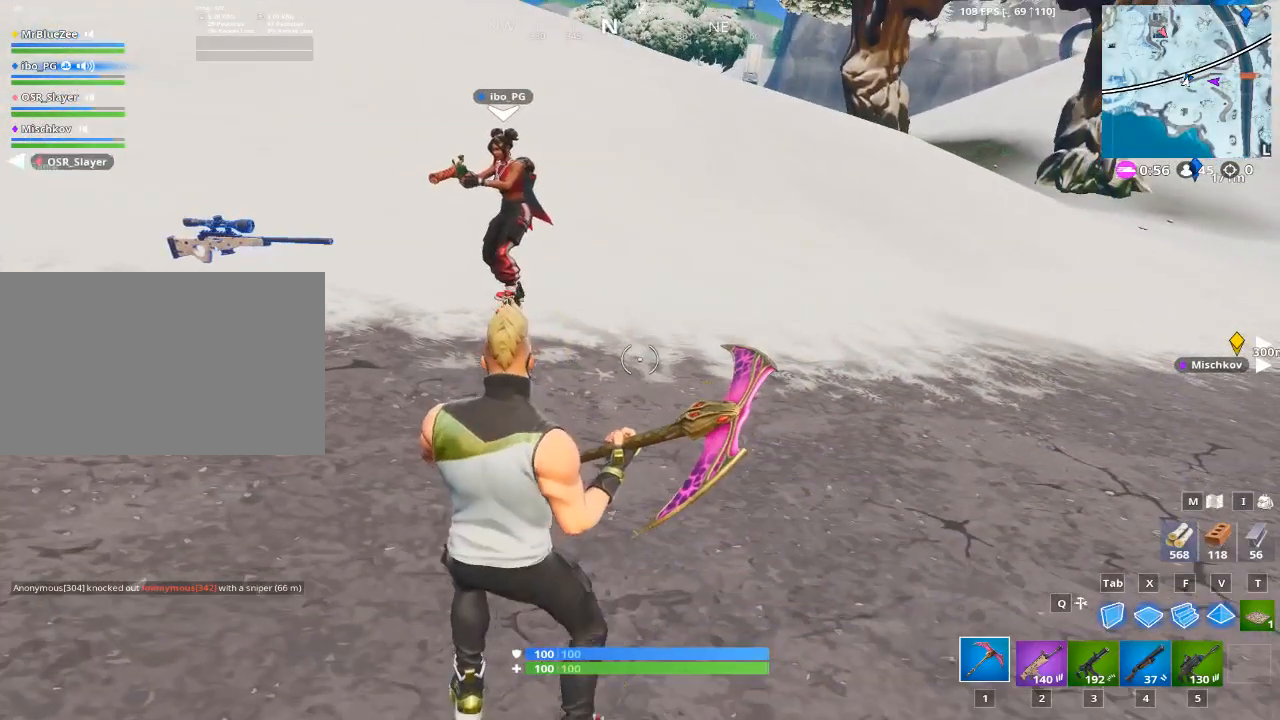
{"keys": [], "mouse": [], "mouse_move": "up", "events": []}
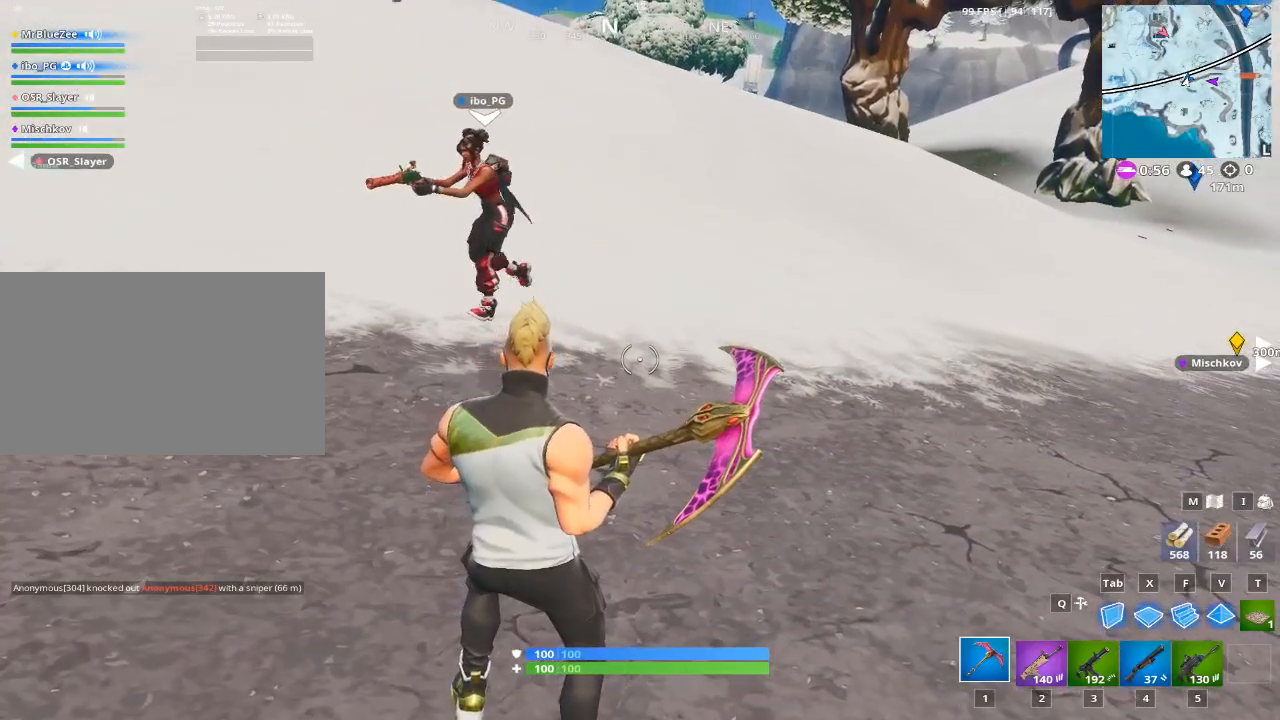
{"keys": [], "mouse": [], "mouse_move": "still", "events": [[184, "a", "down"], [284, "space", "down"], [467, "a", "up"], [467, "space", "up"]]}
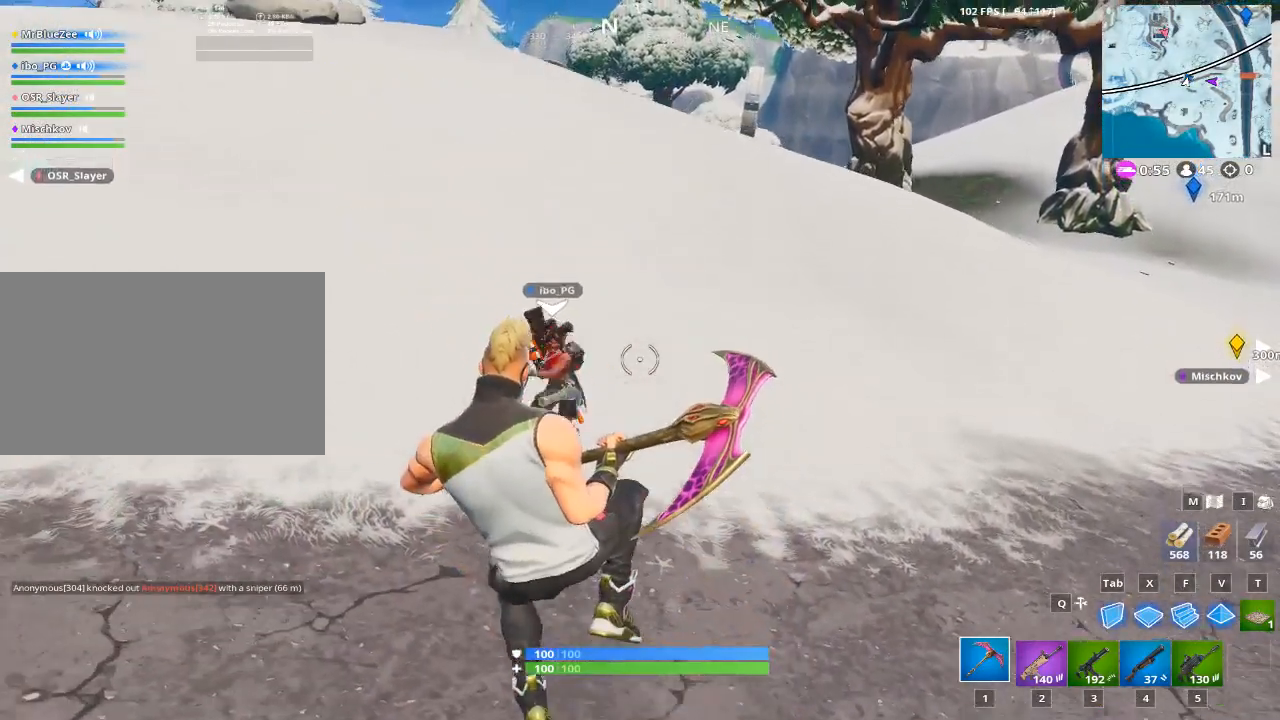
{"keys": [], "mouse": [], "mouse_move": "right", "events": []}
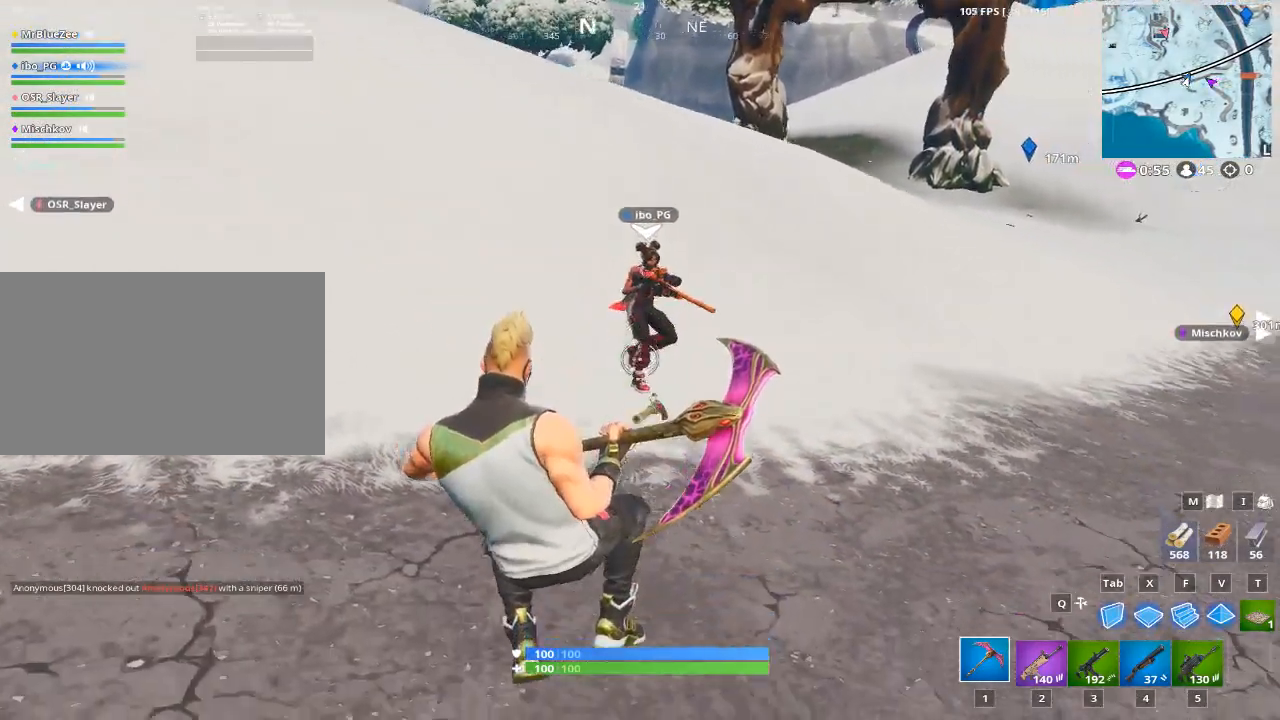
{"keys": ["d"], "mouse": [], "mouse_move": "still", "events": [[267, "d", "down"]]}
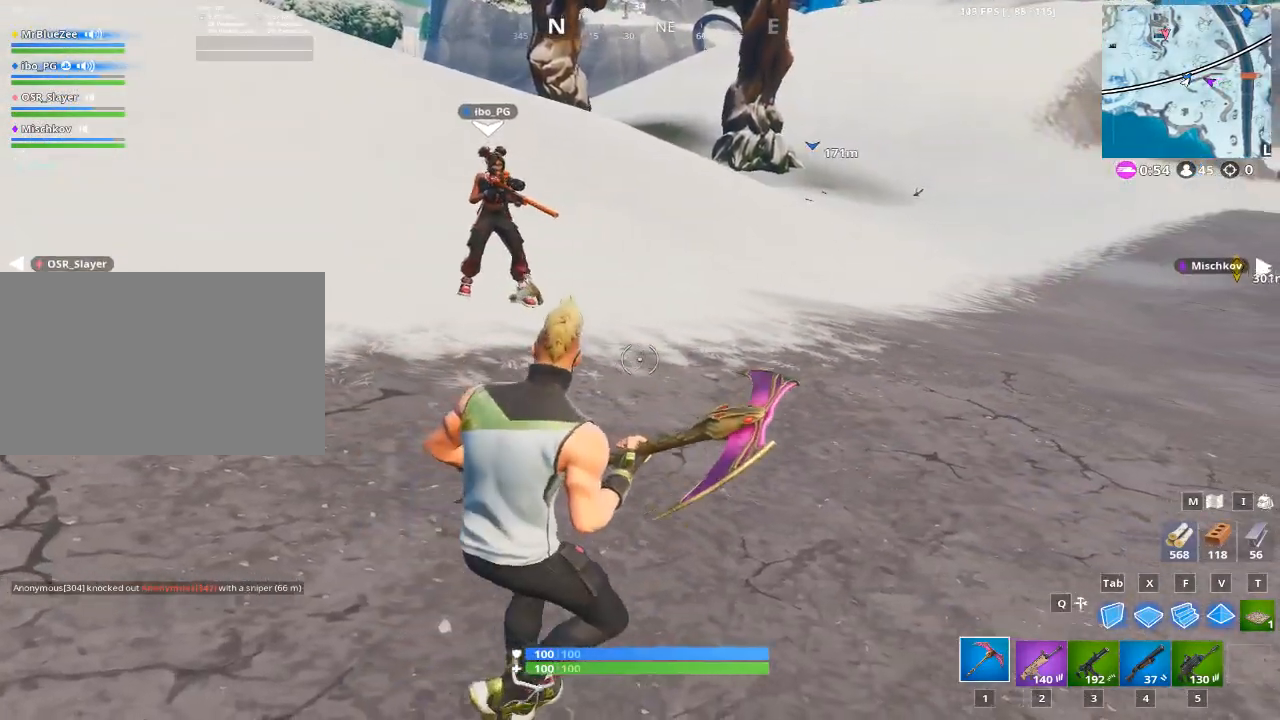
{"keys": ["d"], "mouse": [], "mouse_move": "still", "events": [[83, "space", "down"], [233, "space", "up"]]}
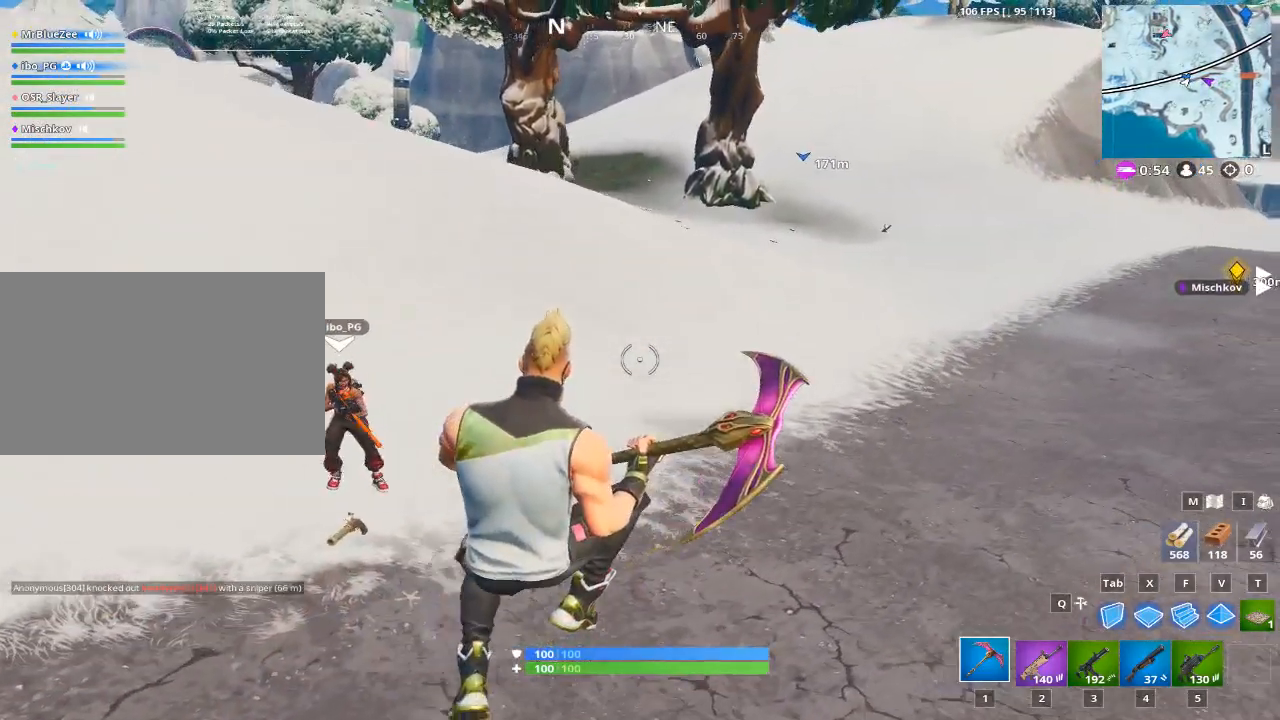
{"keys": [], "mouse": [], "mouse_move": "up-left", "events": [[150, "d", "up"]]}
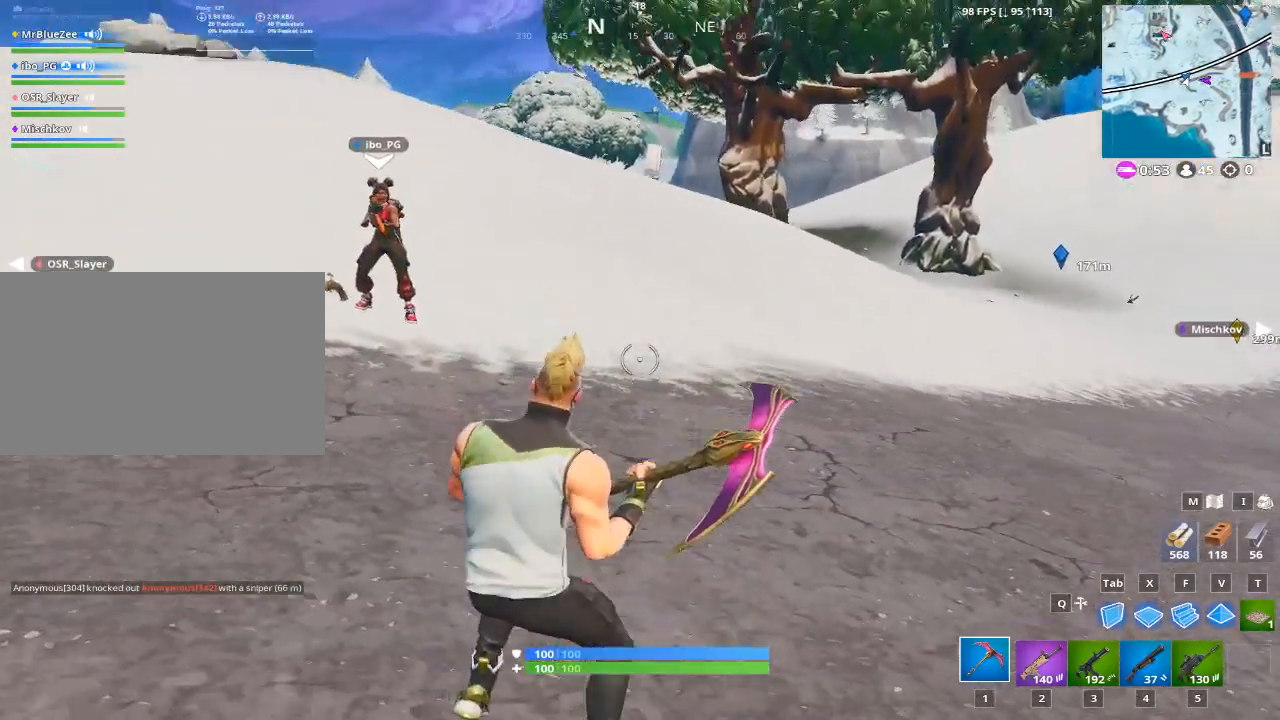
{"keys": [], "mouse": [], "mouse_move": "still", "events": []}
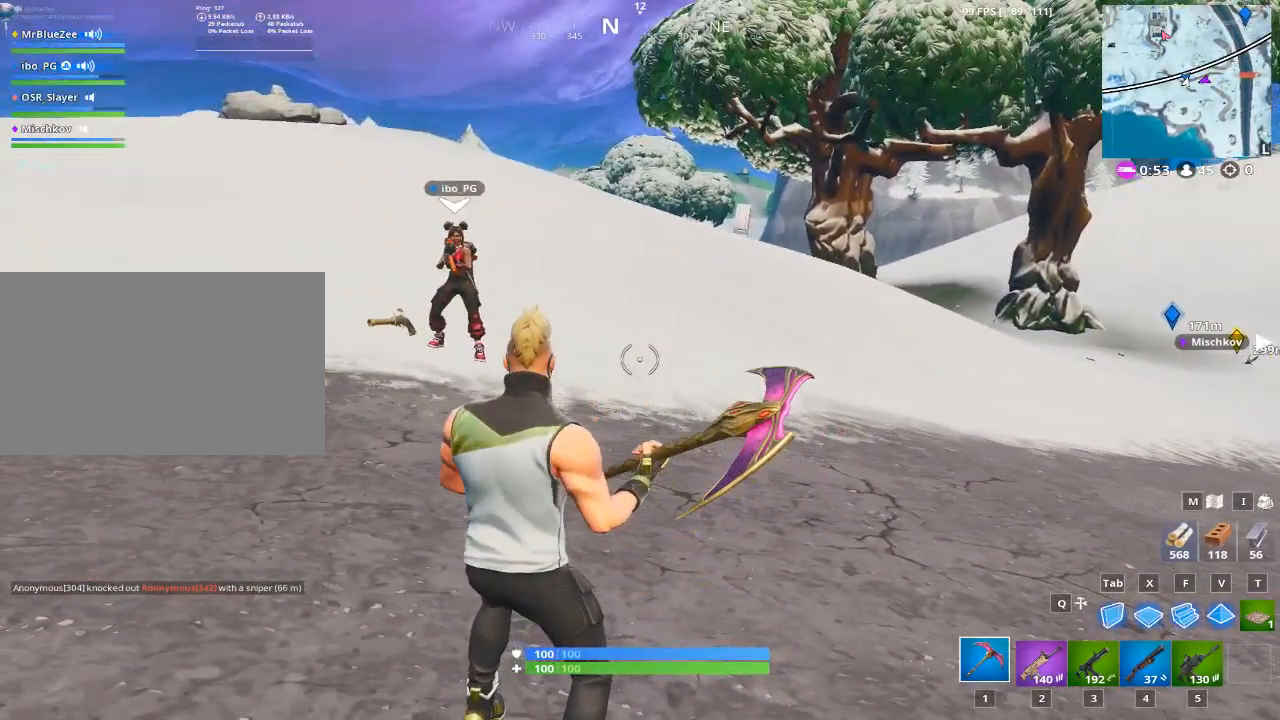
{"keys": [], "mouse": [], "mouse_move": "still", "events": []}
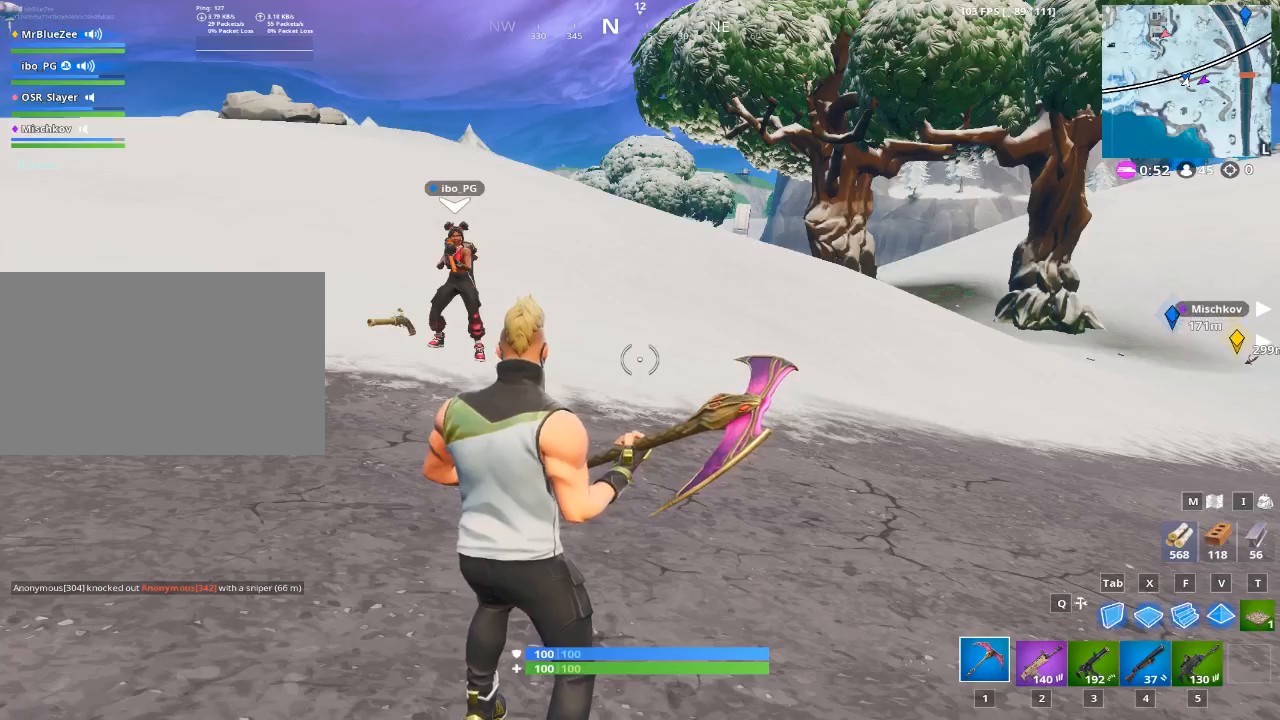
{"keys": [], "mouse": [], "mouse_move": "still", "events": [[100, "space", "down"], [250, "space", "up"]]}
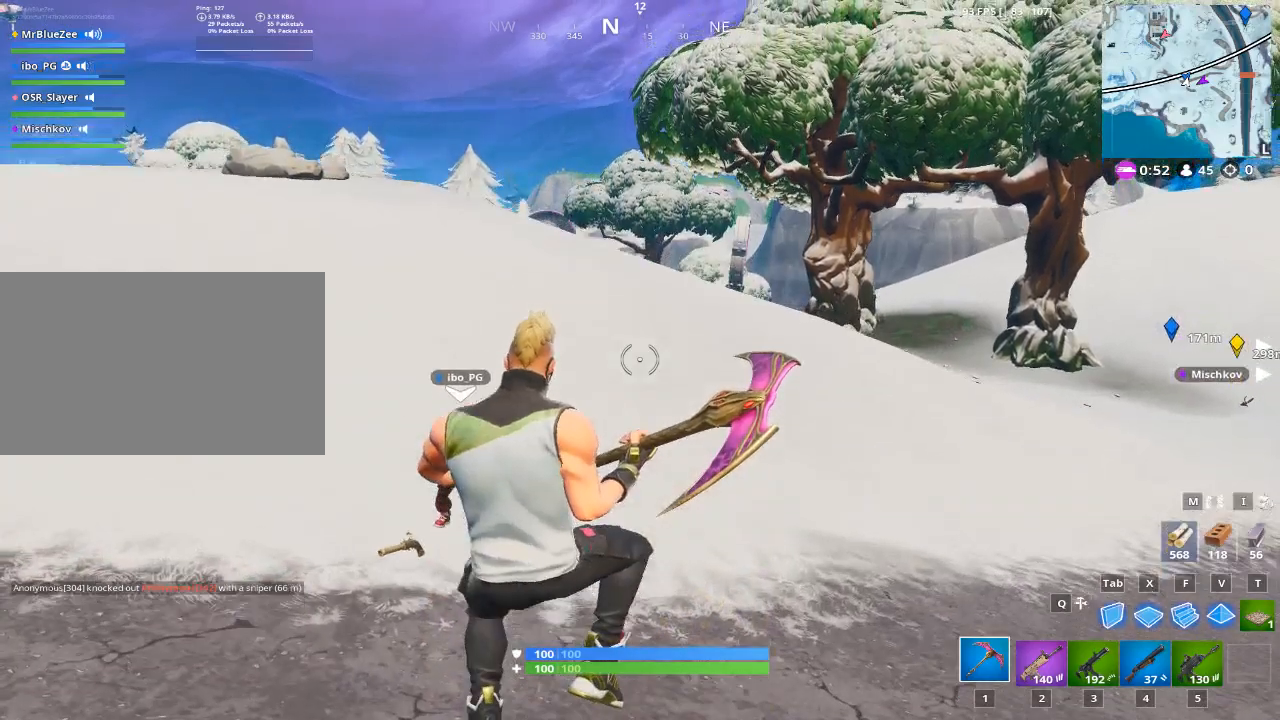
{"keys": [], "mouse": [], "mouse_move": "still", "events": []}